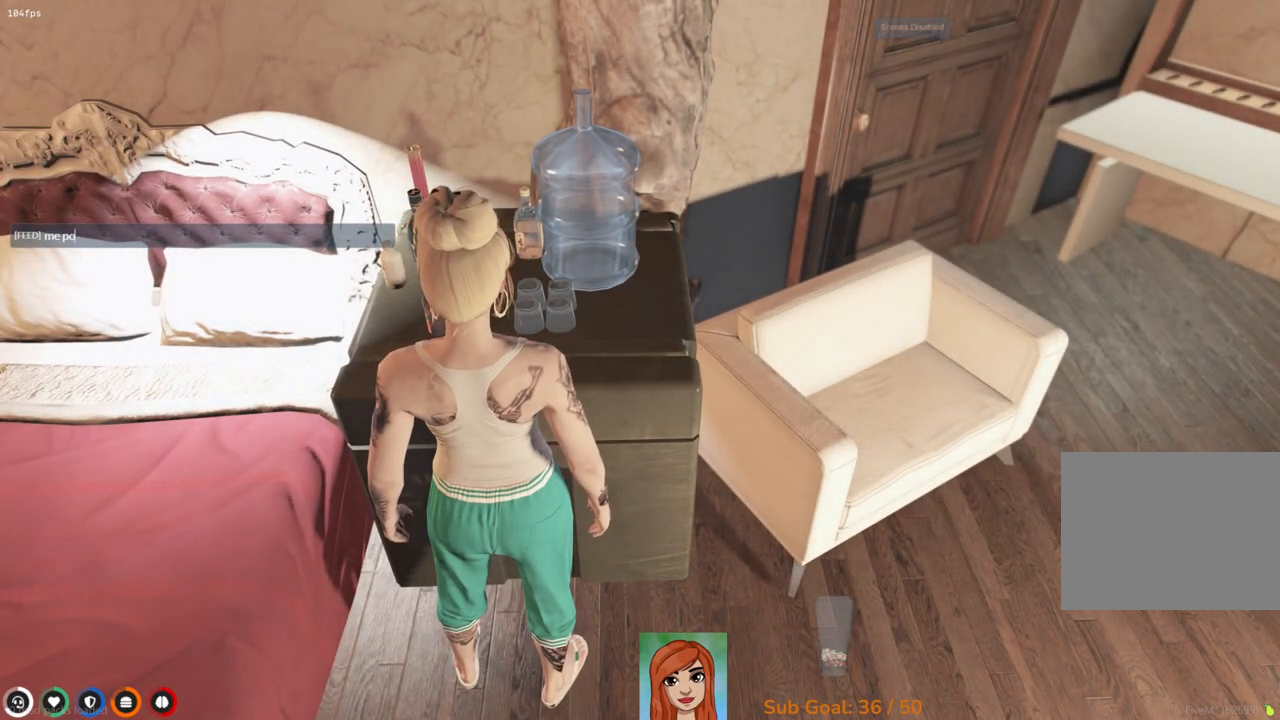
Gameplay with keyboard; each line is a JSON object with the keys held at the frame after it. "events" lists presses ("down") and releases ("up") of "a", "ctrl", "d", "e", "q", "s", "shift", "space" and "w" between this image and that frame as [ms after this image, input, new state], when the widget could be followed in between. No other keys are recorded. Mouse input is not recorded.
{"keys": ["w"], "events": [[317, "s", "down"], [367, "s", "up"], [417, "space", "down"], [483, "space", "up"], [483, "w", "down"]]}
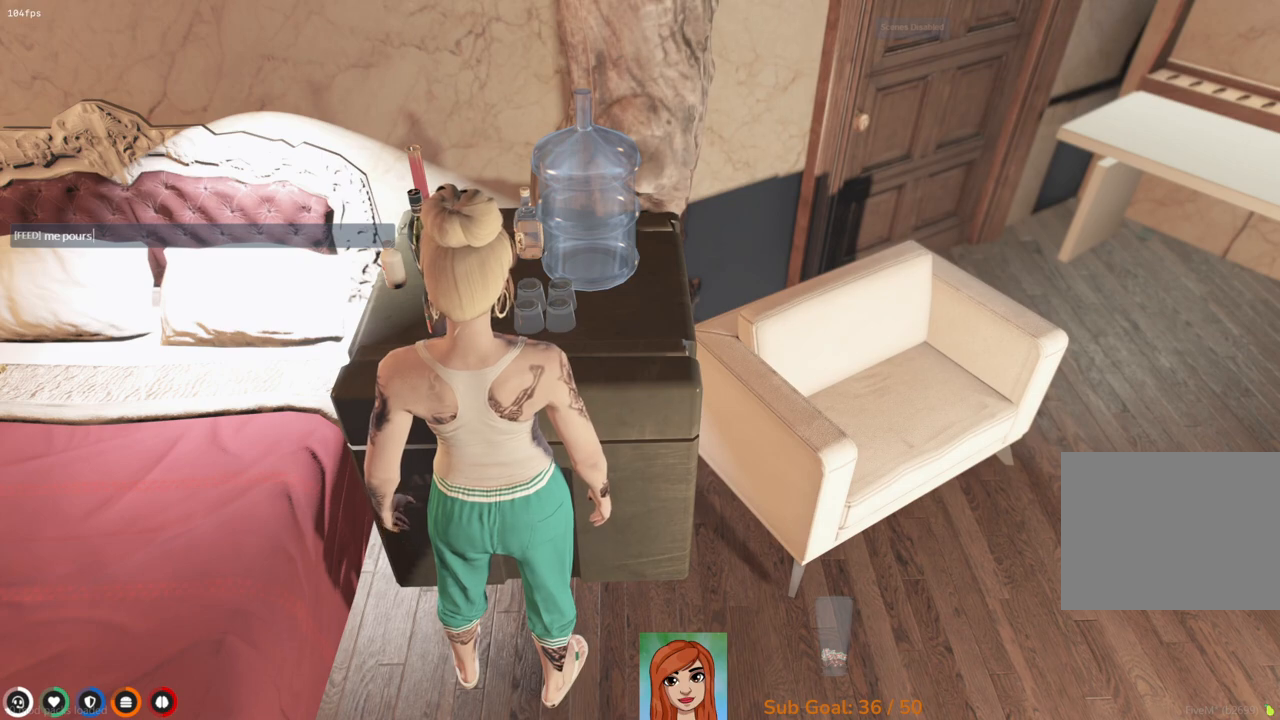
{"keys": [], "events": [[50, "w", "up"], [150, "a", "down"], [200, "a", "up"], [317, "e", "down"], [383, "e", "up"]]}
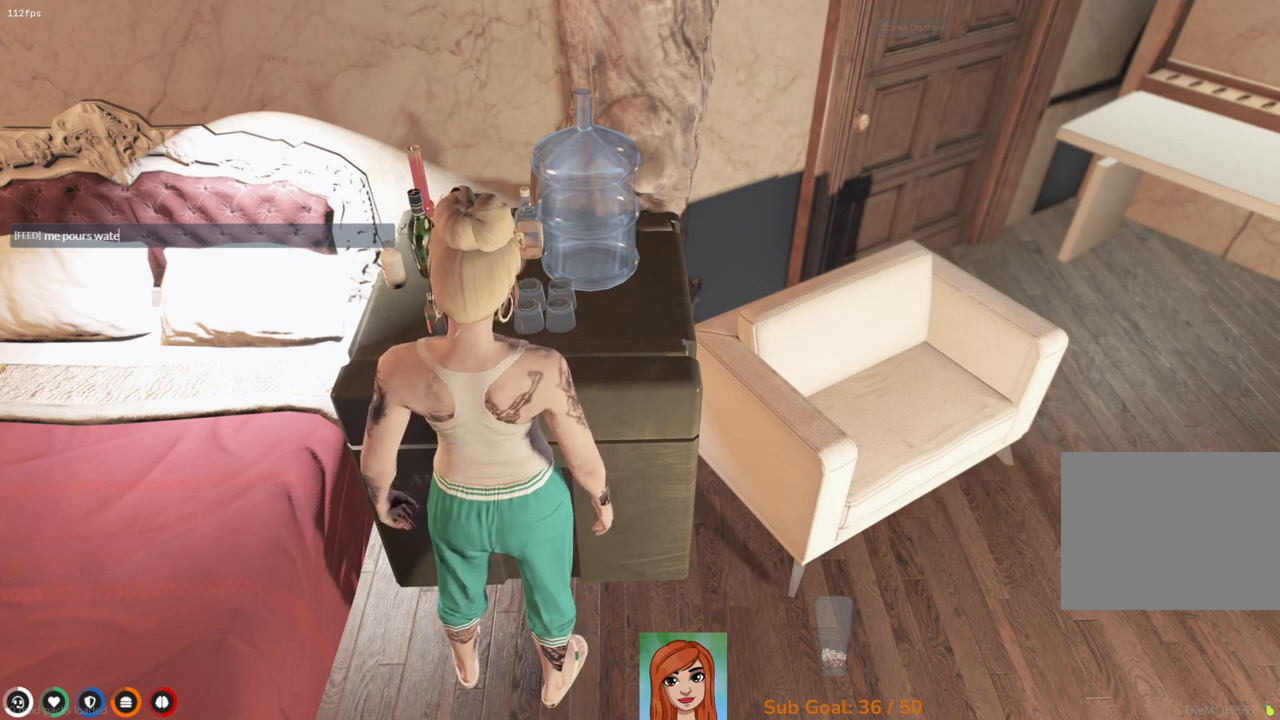
{"keys": [], "events": [[117, "space", "down"], [217, "space", "up"], [383, "a", "down"], [433, "a", "up"]]}
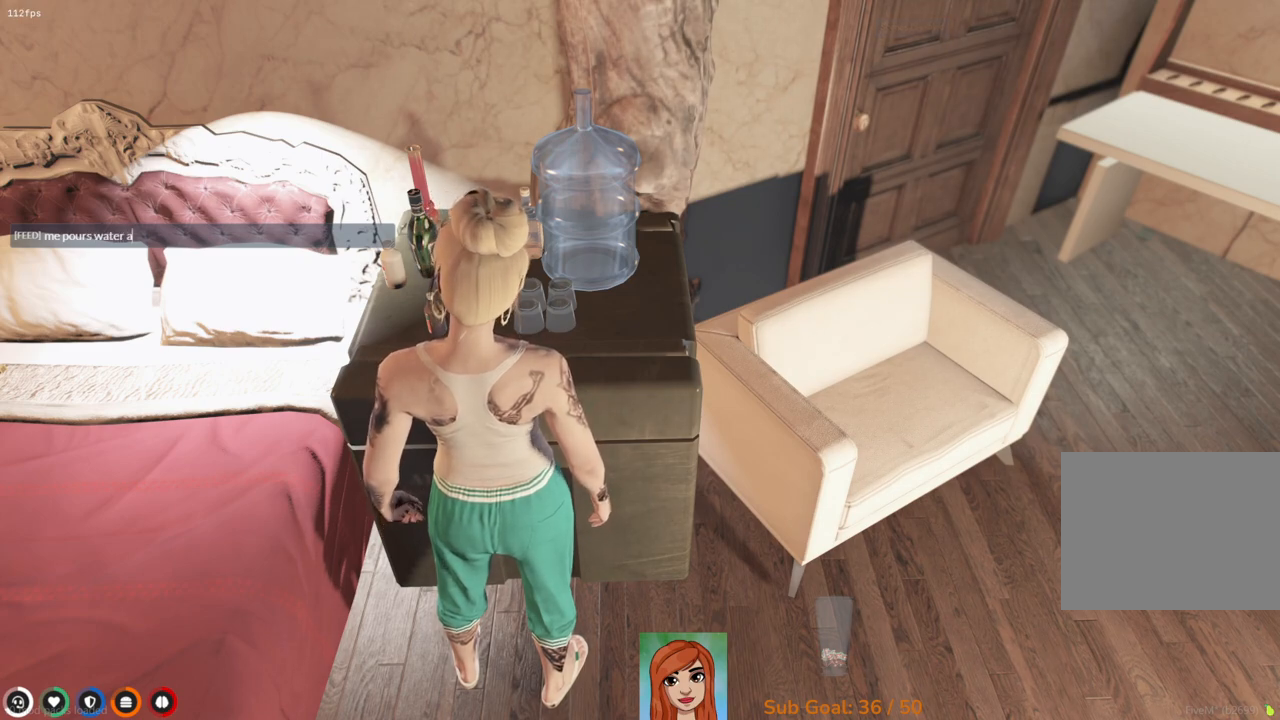
{"keys": [], "events": []}
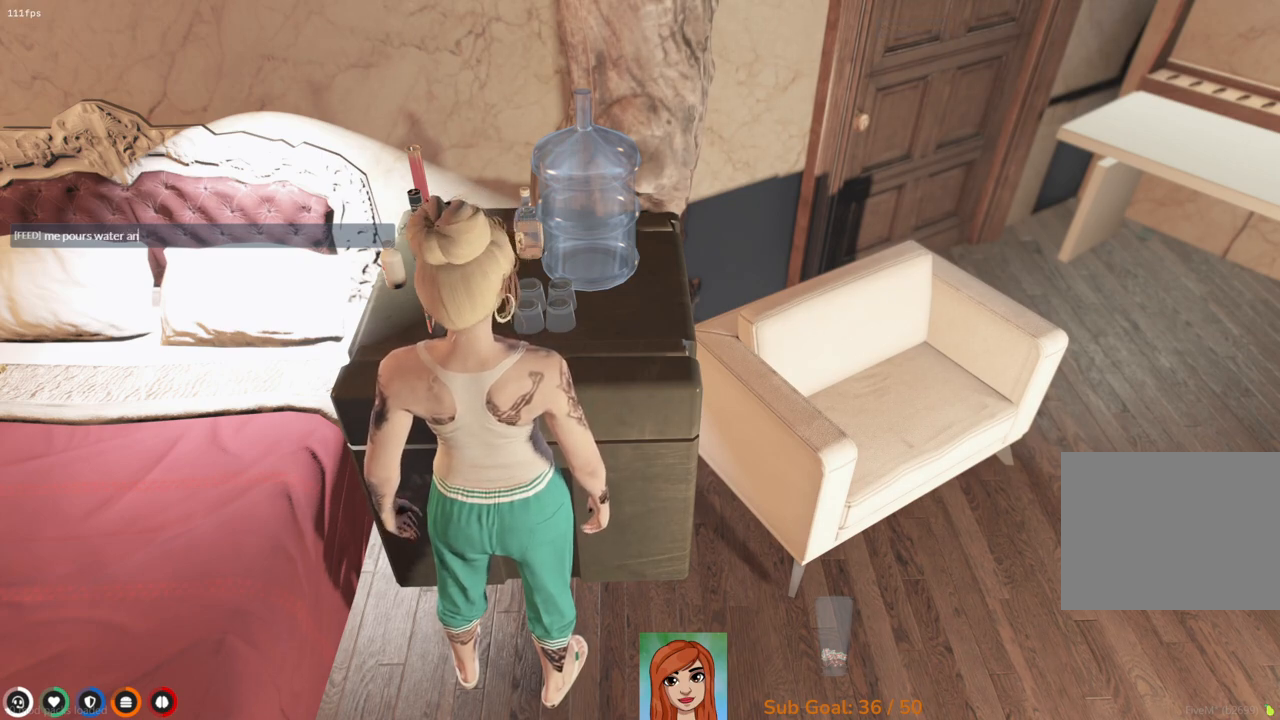
{"keys": ["a"], "events": [[17, "d", "down"], [83, "d", "up"], [183, "space", "down"], [250, "space", "up"], [483, "a", "down"]]}
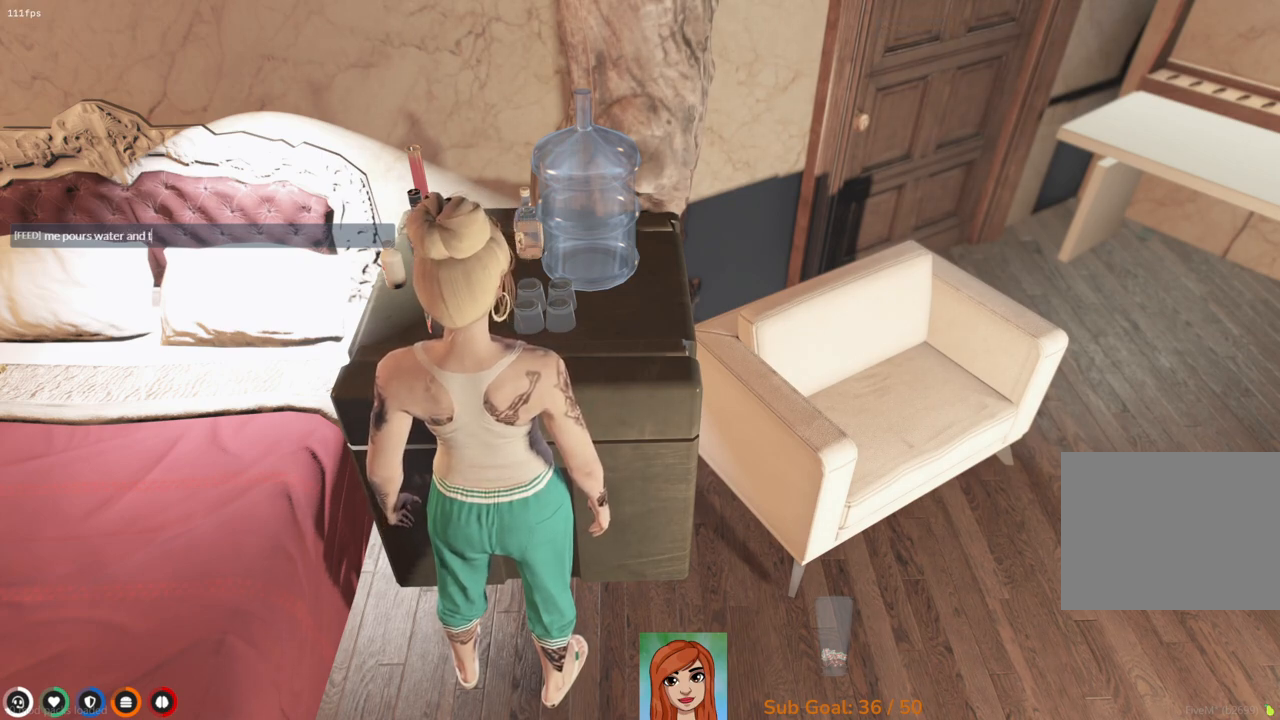
{"keys": ["s"], "events": [[50, "a", "up"], [283, "e", "down"], [333, "e", "up"], [433, "s", "down"]]}
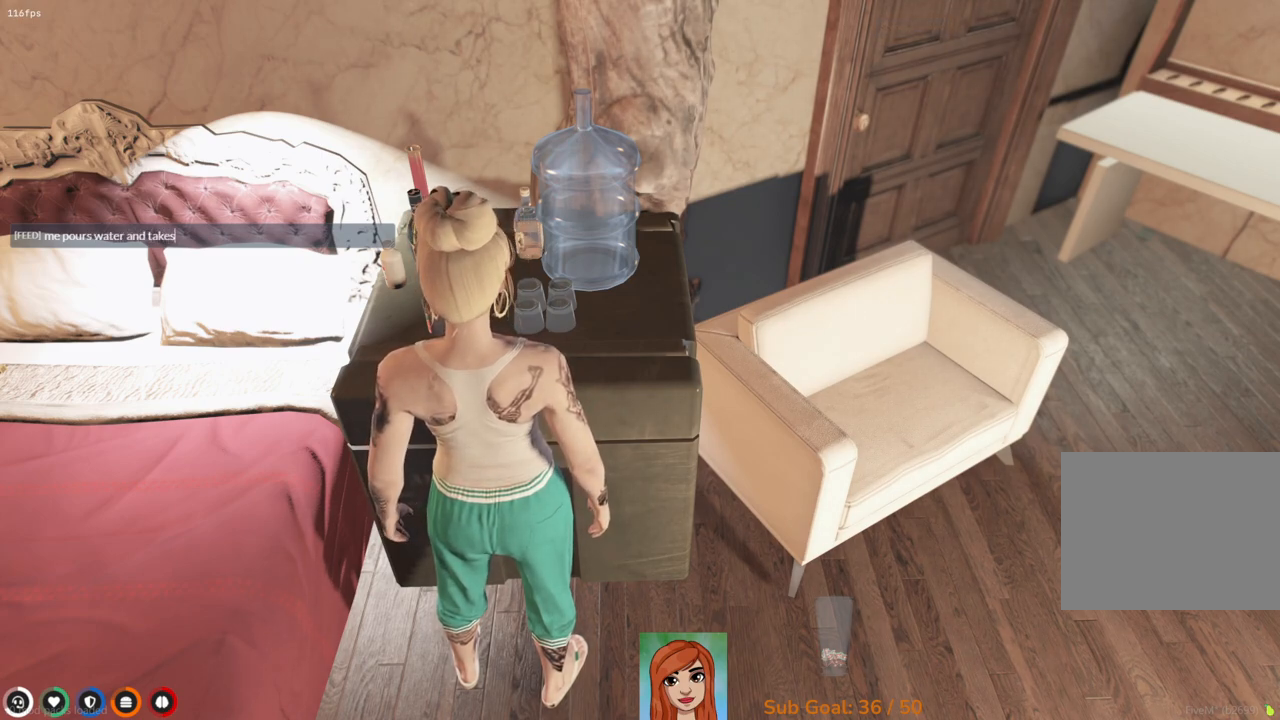
{"keys": [], "events": [[17, "s", "up"], [67, "space", "down"], [150, "space", "up"]]}
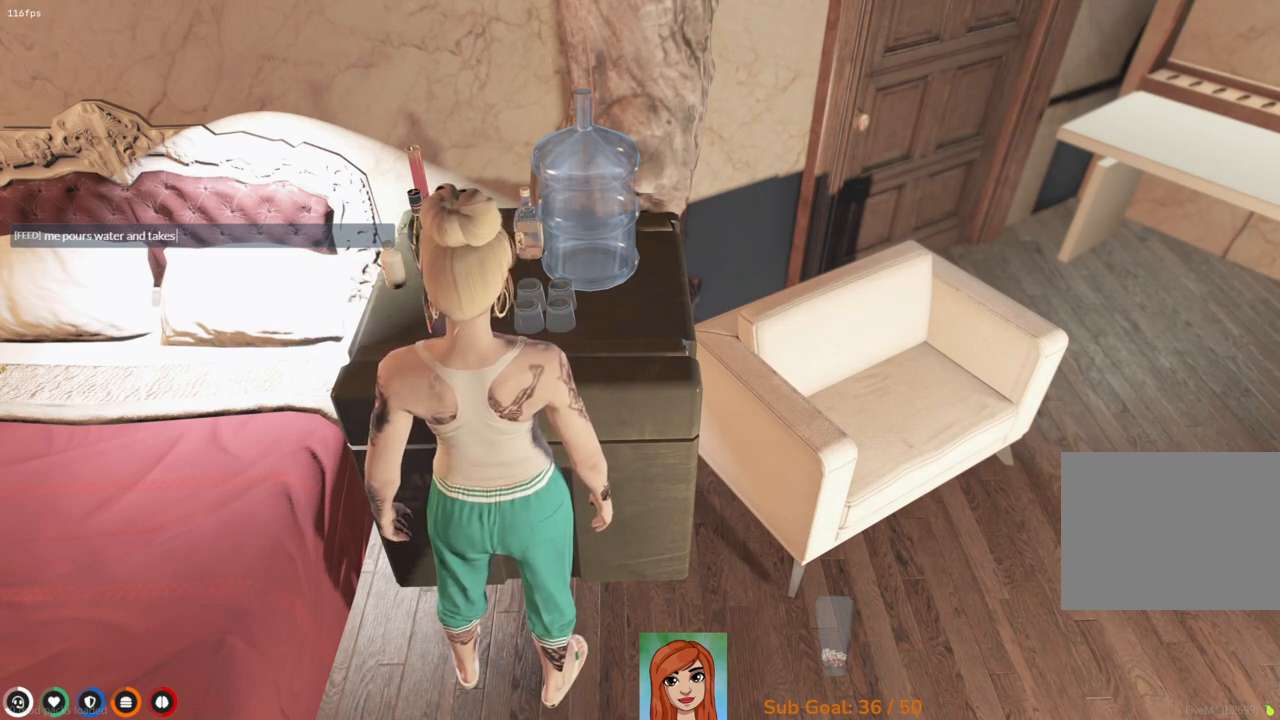
{"keys": [], "events": []}
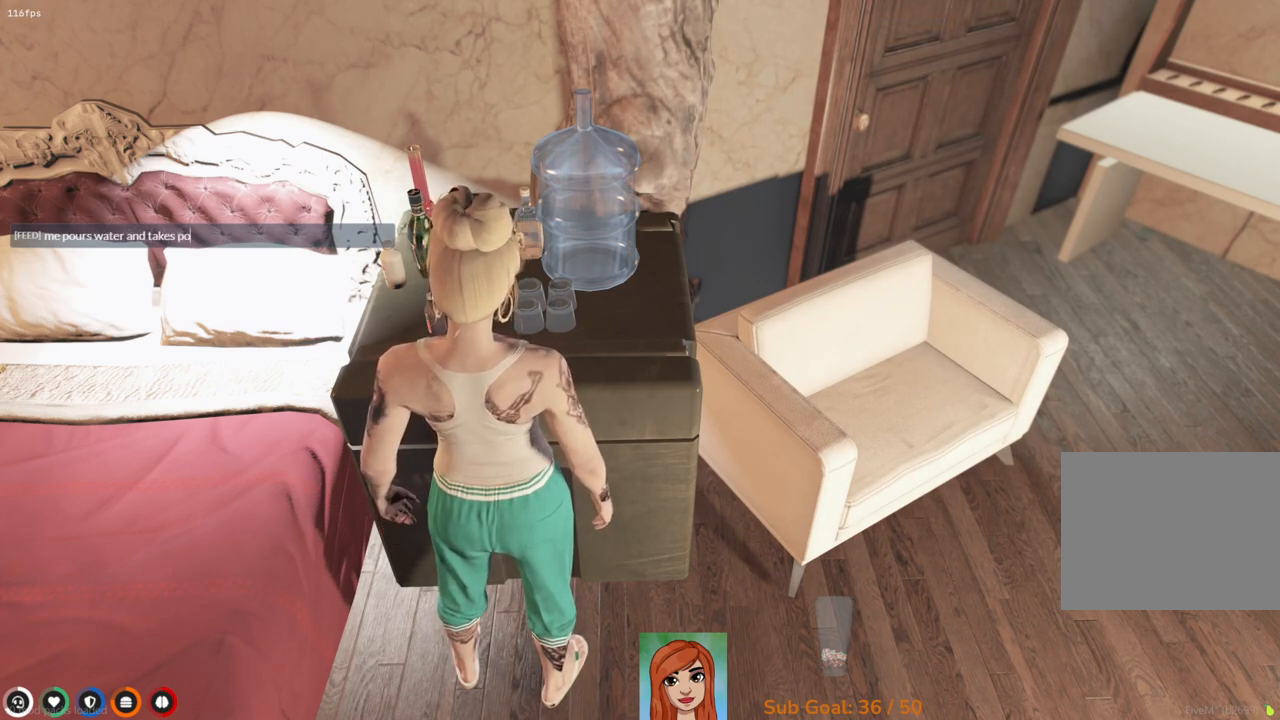
{"keys": [], "events": []}
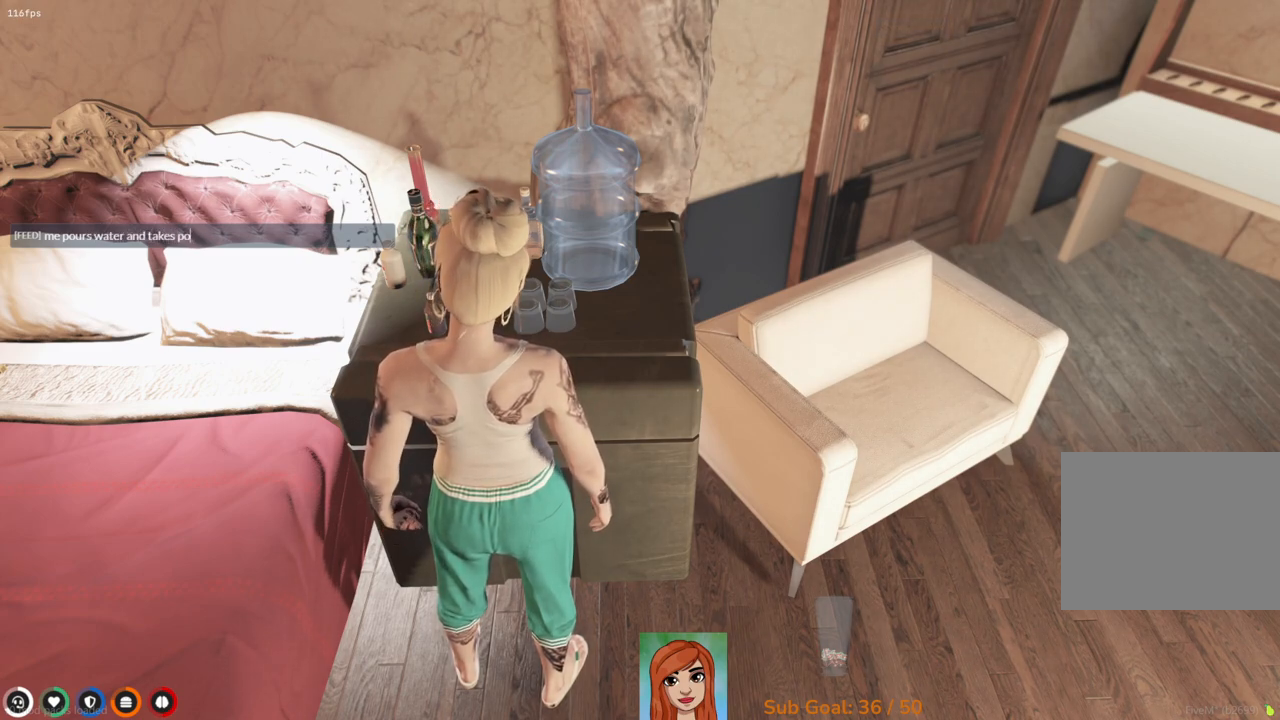
{"keys": [], "events": []}
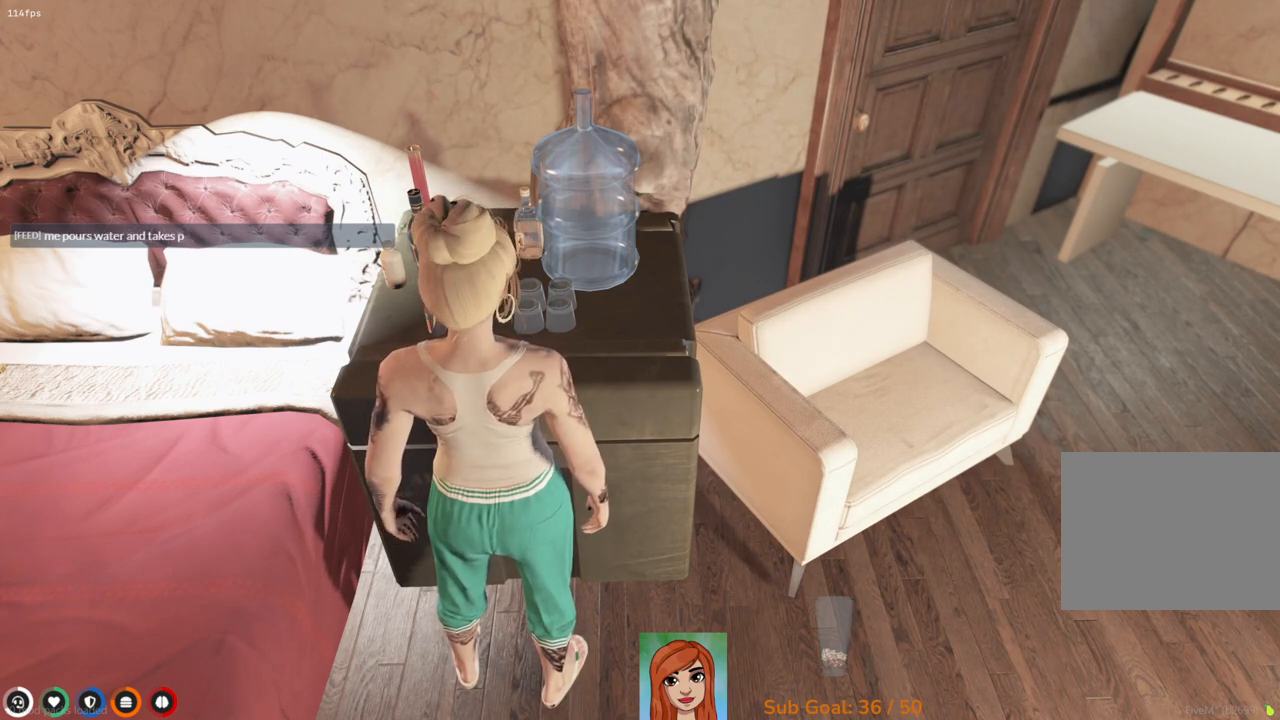
{"keys": [], "events": []}
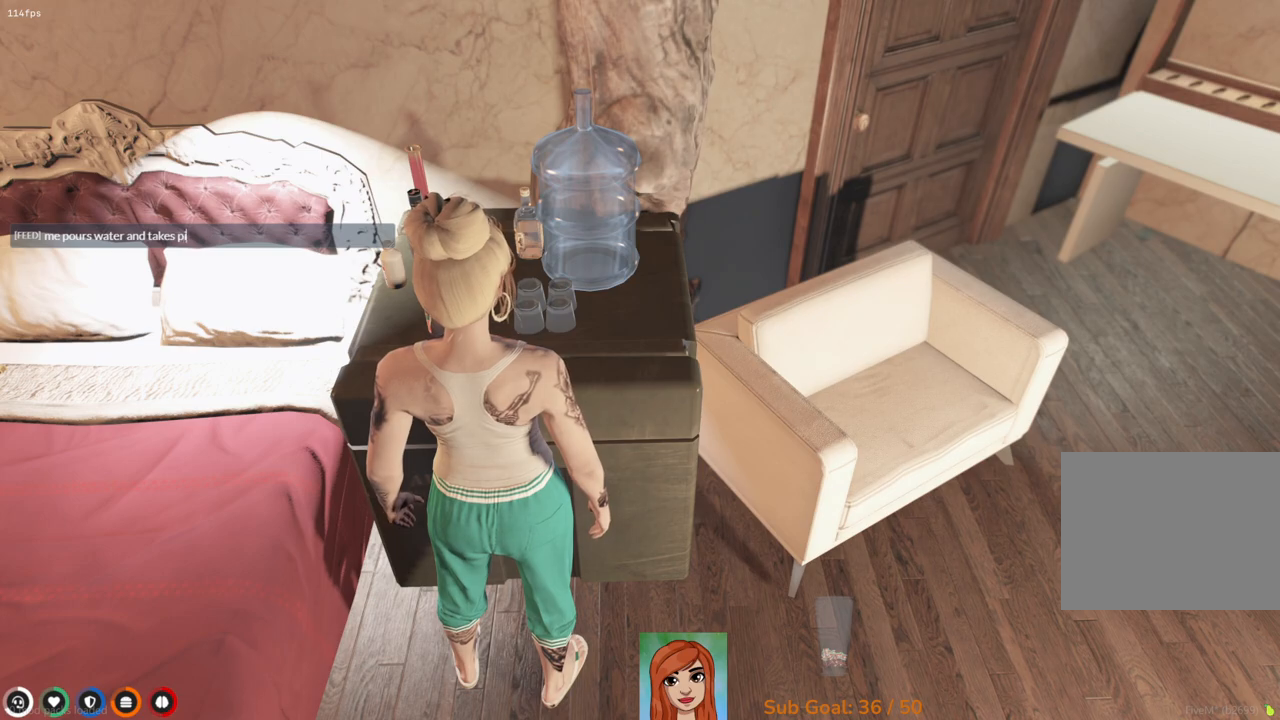
{"keys": ["s"], "events": [[500, "s", "down"]]}
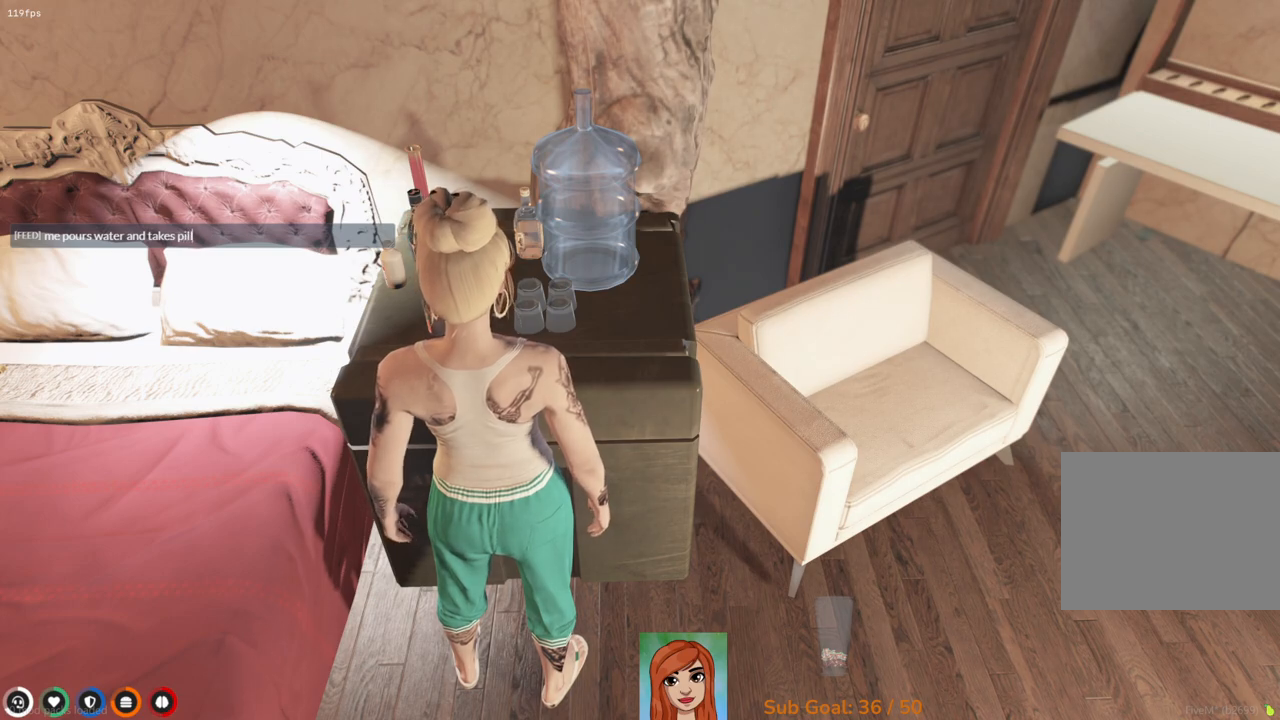
{"keys": [], "events": [[100, "s", "up"]]}
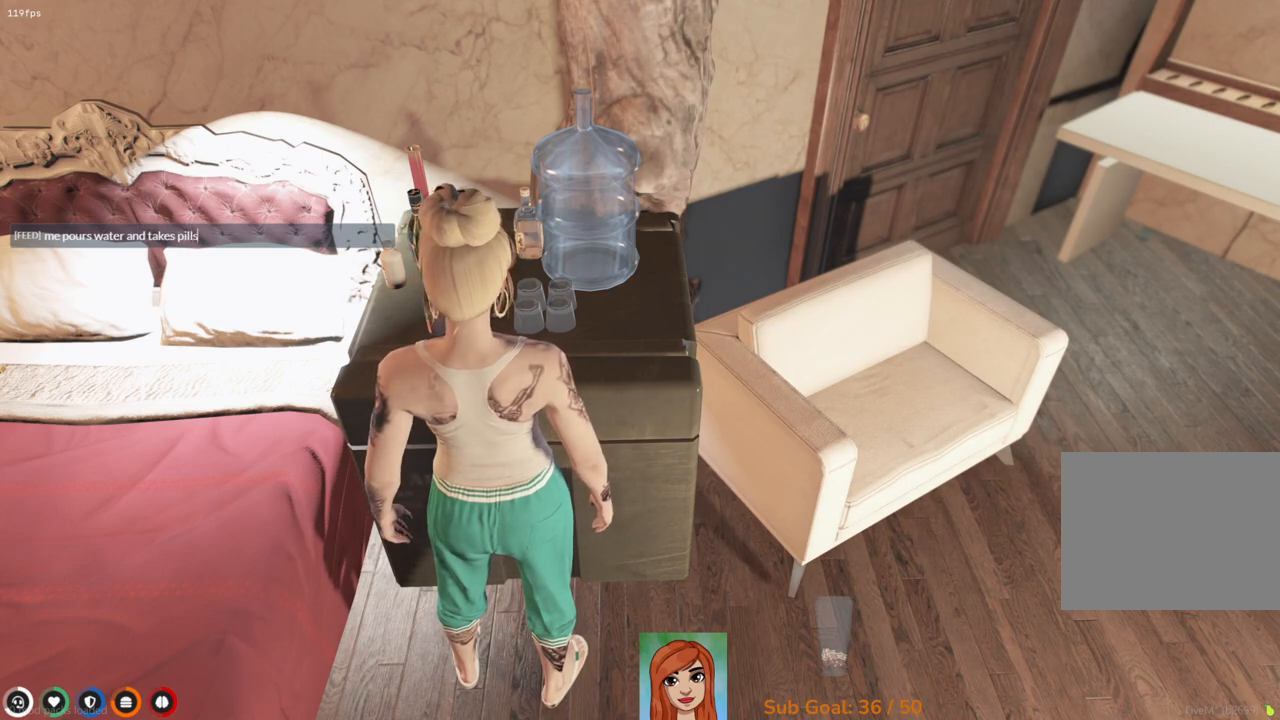
{"keys": [], "events": []}
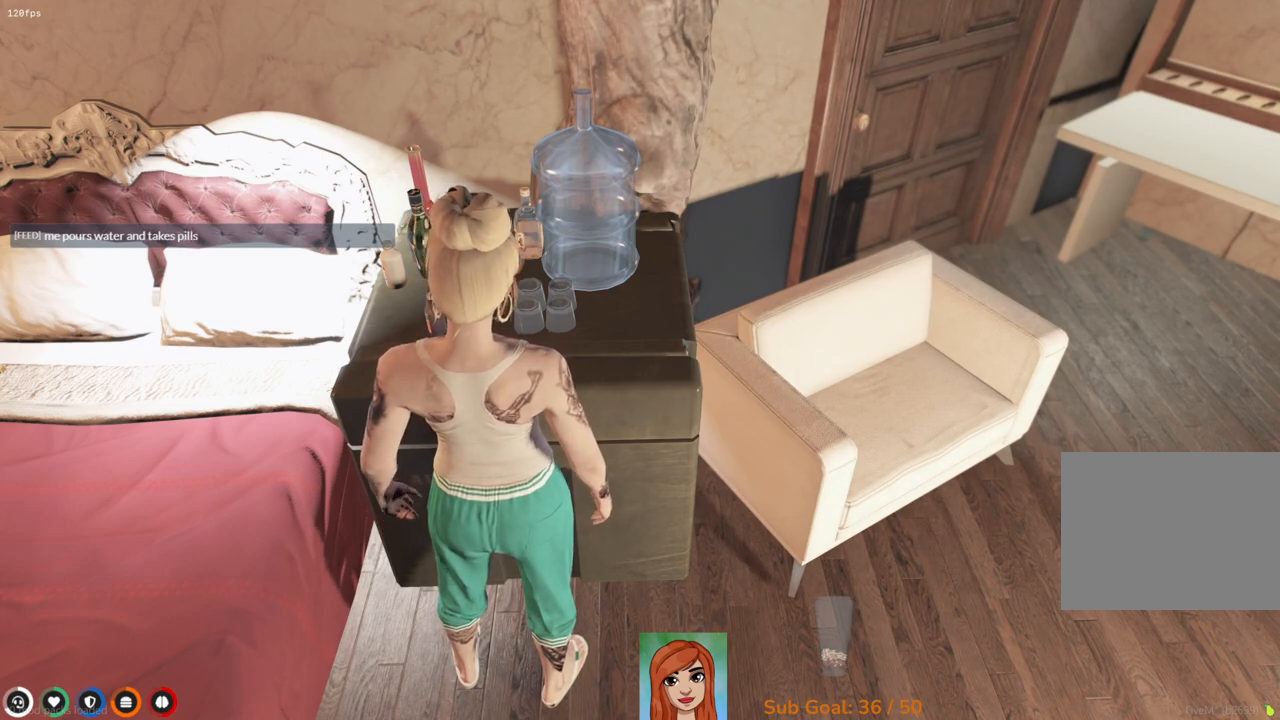
{"keys": [], "events": []}
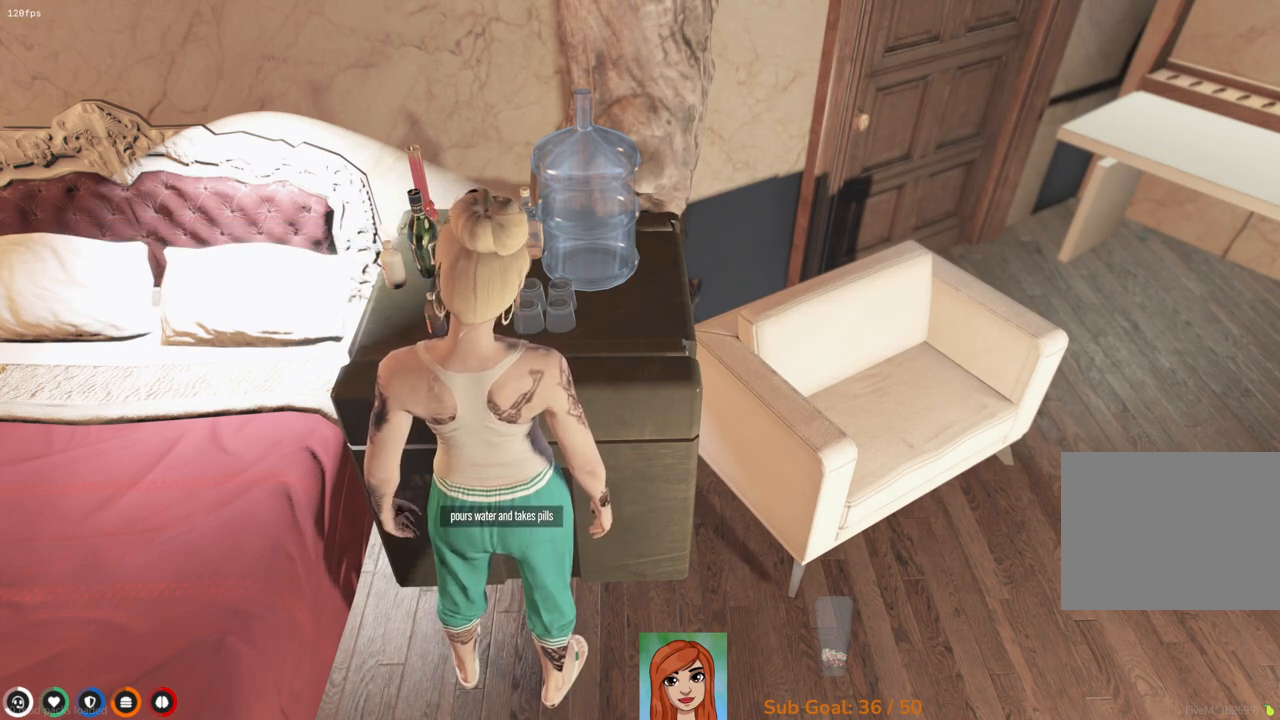
{"keys": [], "events": []}
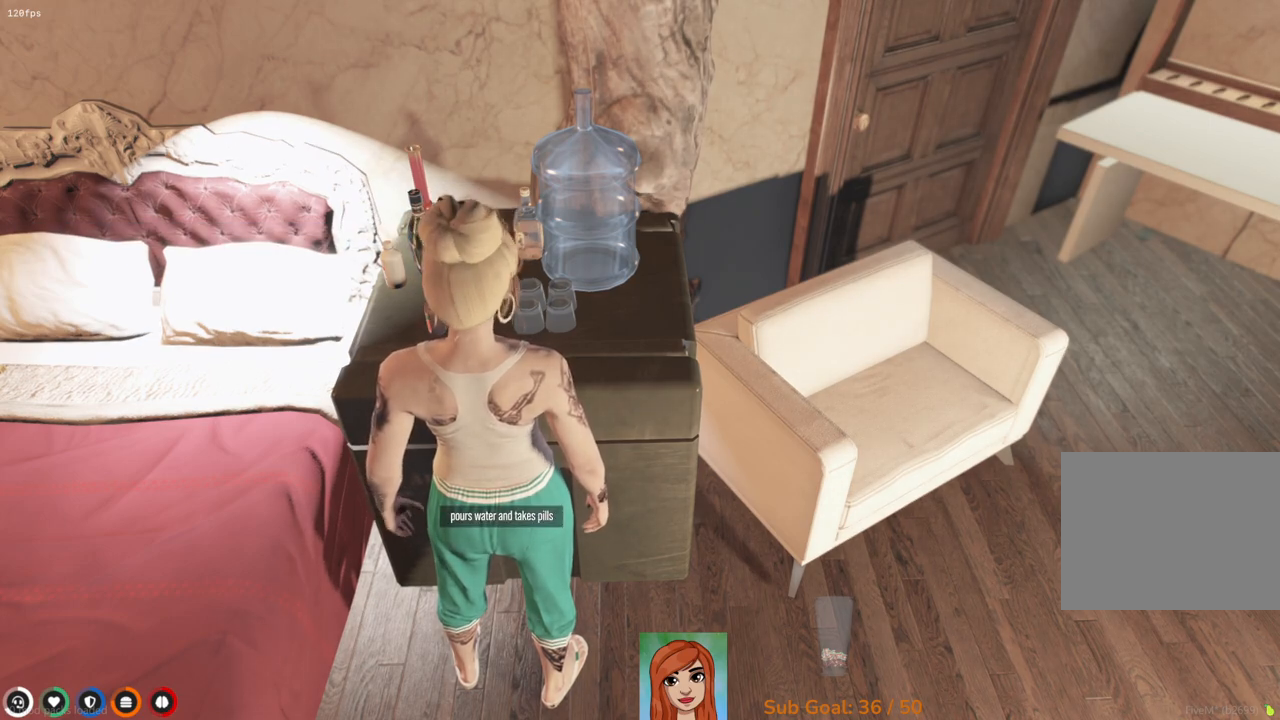
{"keys": [], "events": []}
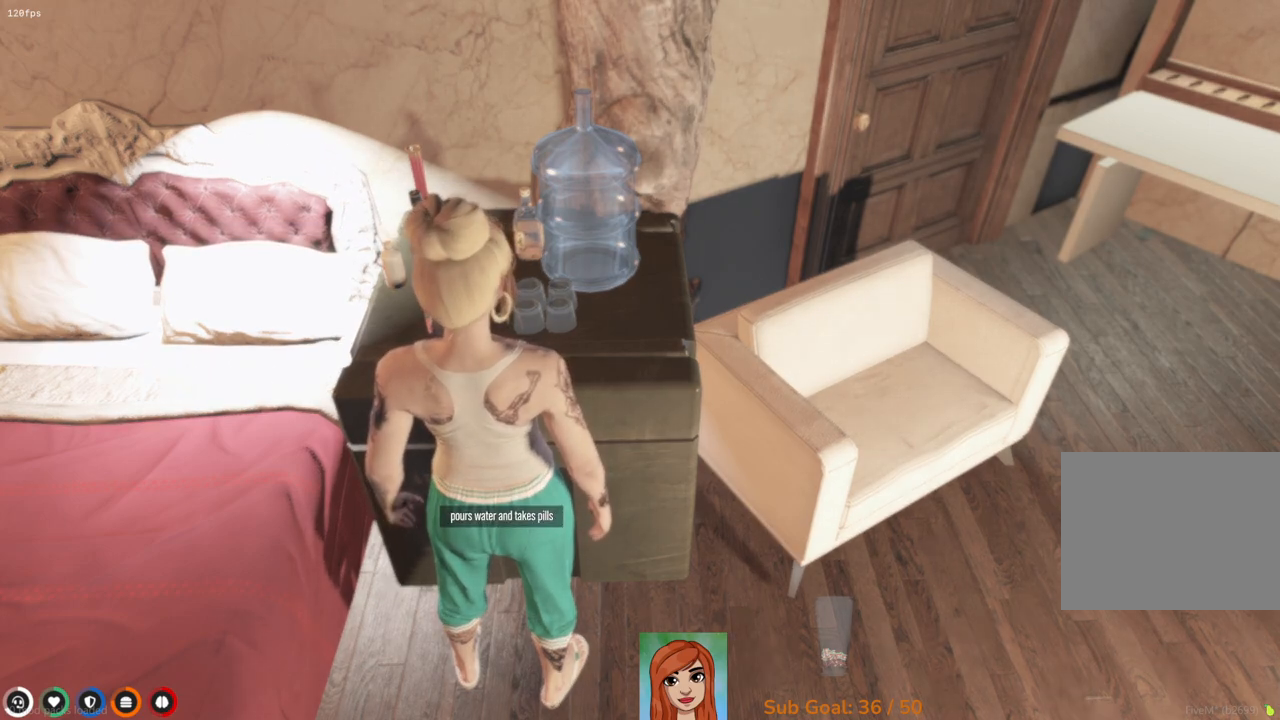
{"keys": [], "events": []}
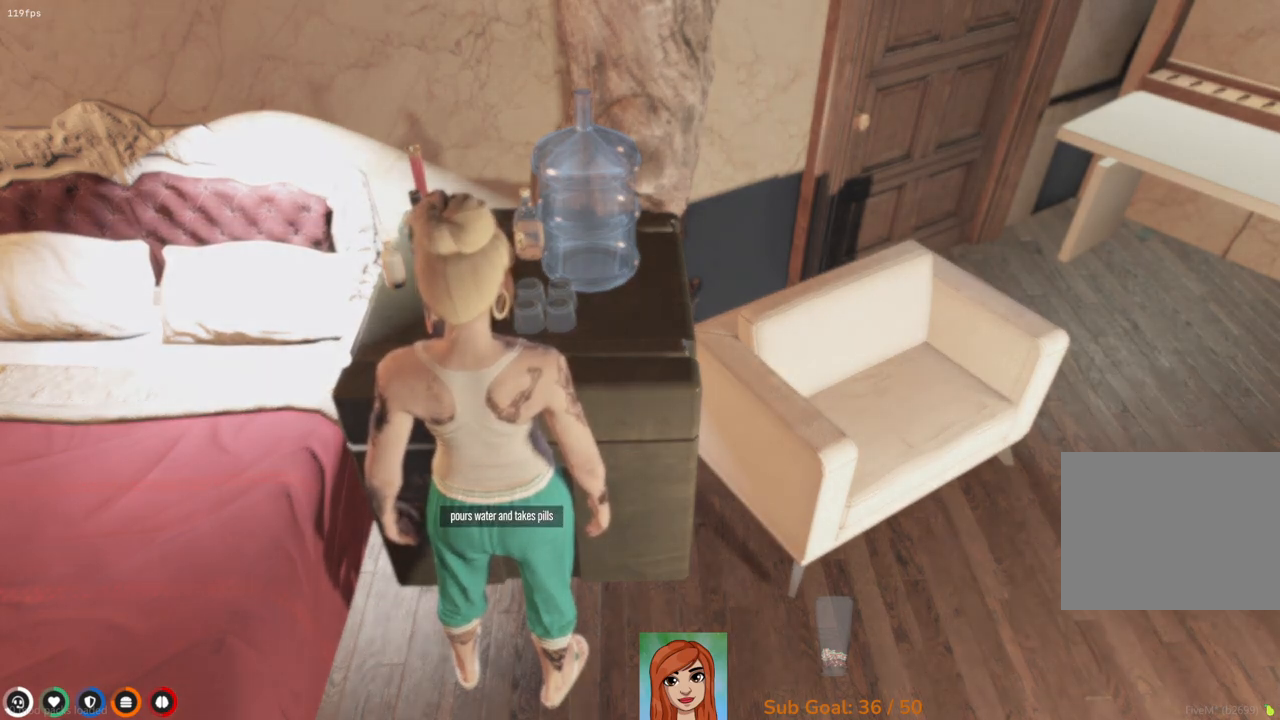
{"keys": [], "events": []}
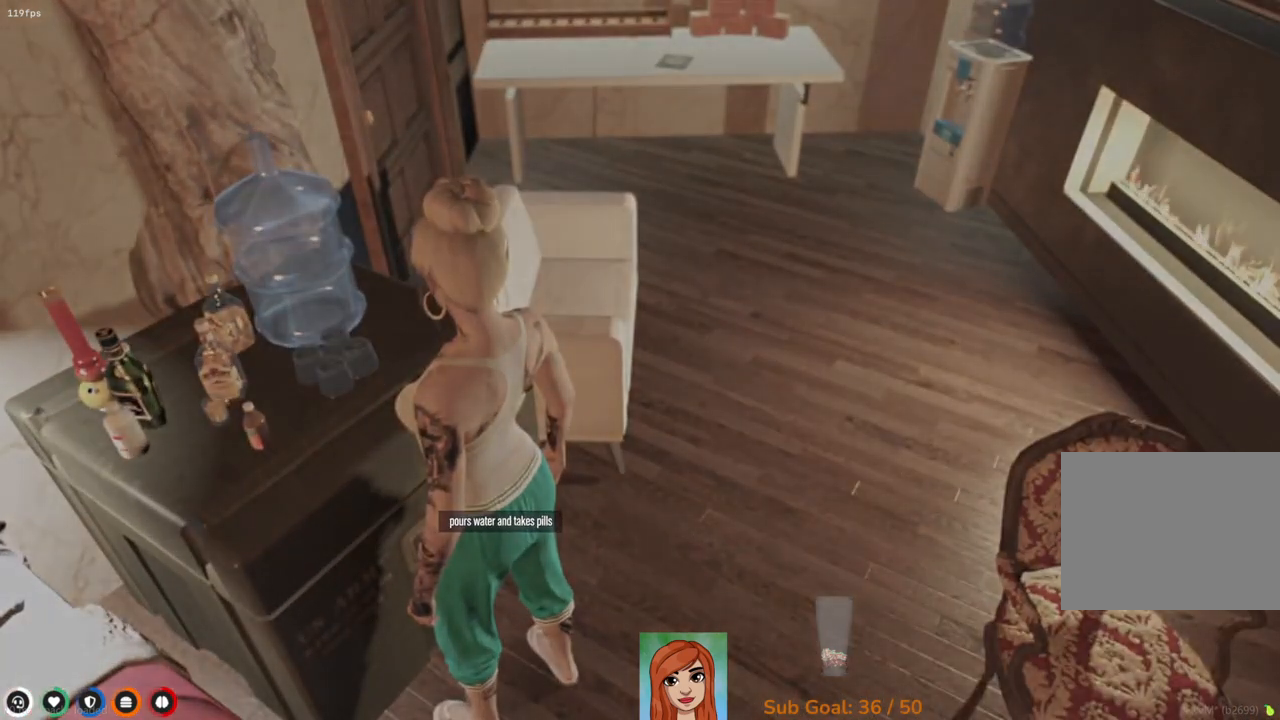
{"keys": ["w"], "events": [[117, "w", "down"]]}
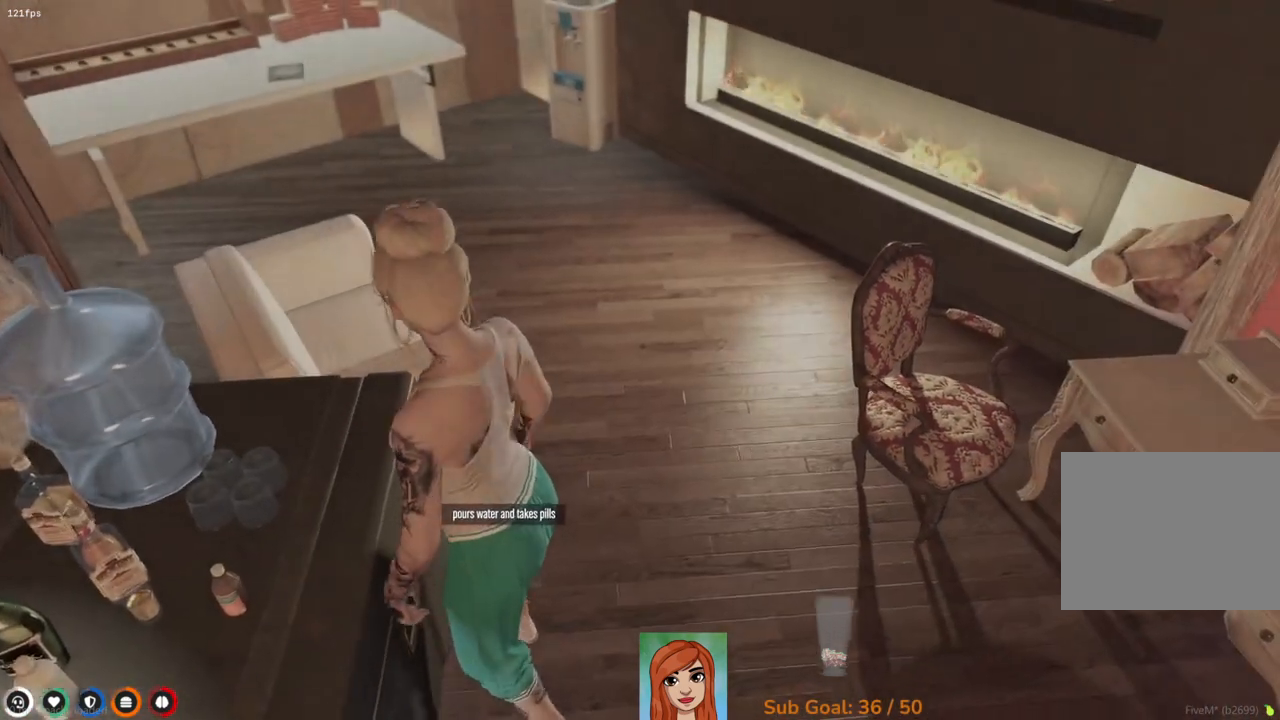
{"keys": ["w"], "events": []}
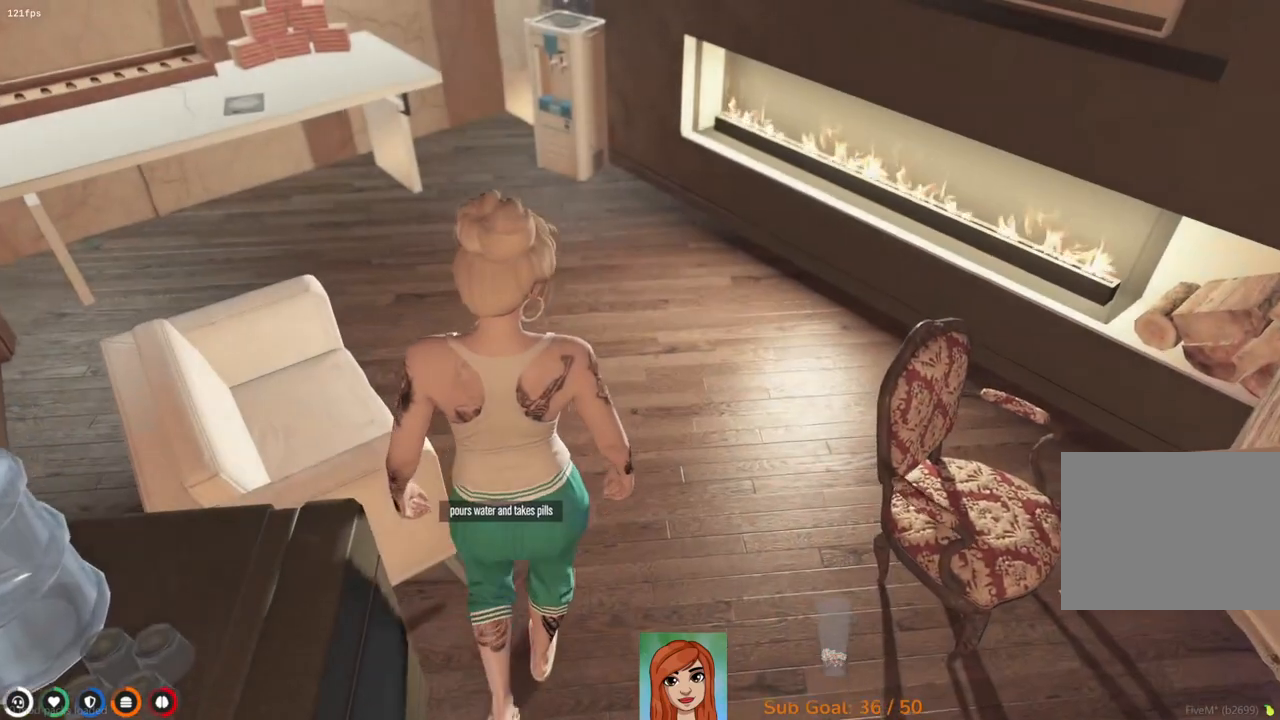
{"keys": ["w"], "events": []}
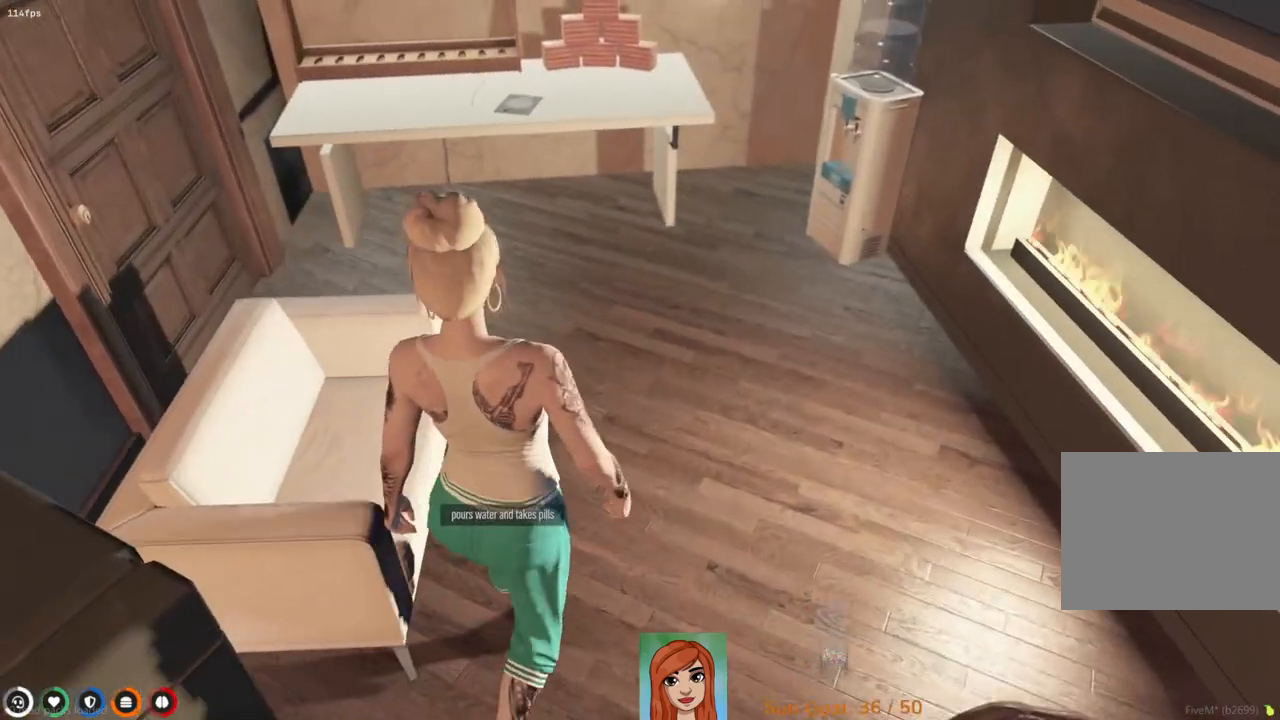
{"keys": ["w"], "events": []}
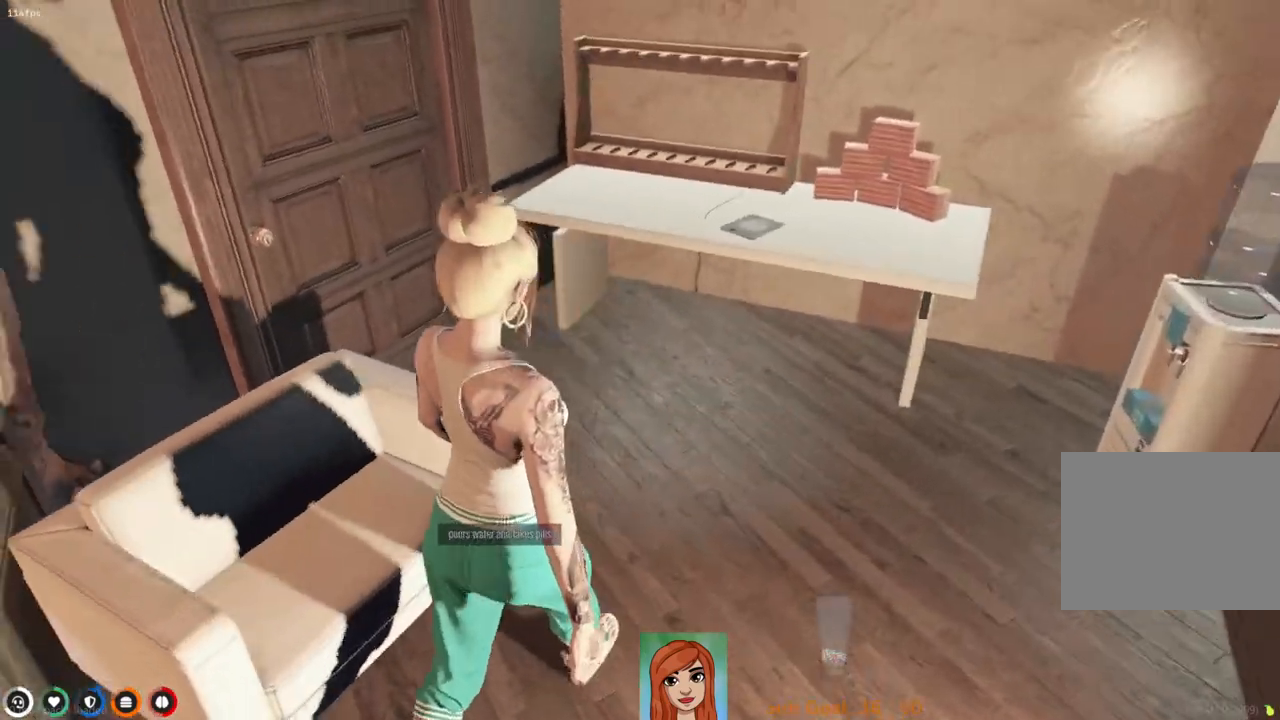
{"keys": ["w"], "events": []}
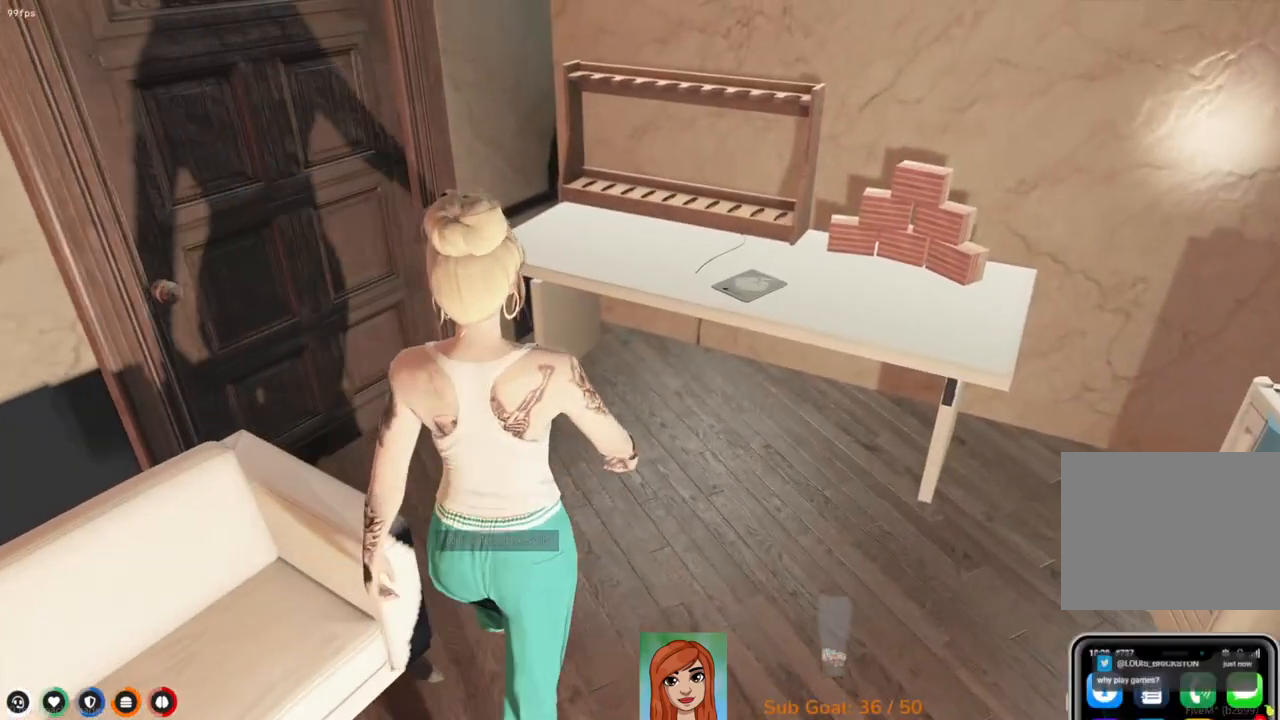
{"keys": ["w"], "events": []}
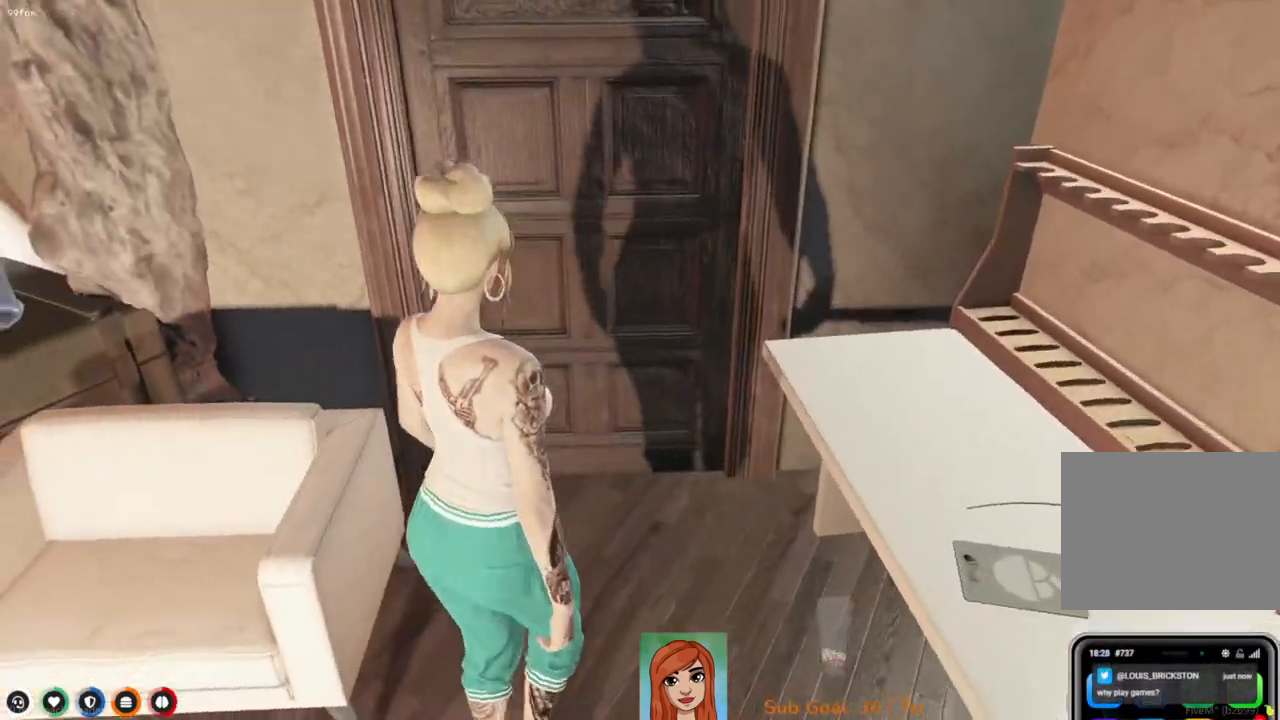
{"keys": ["w"], "events": []}
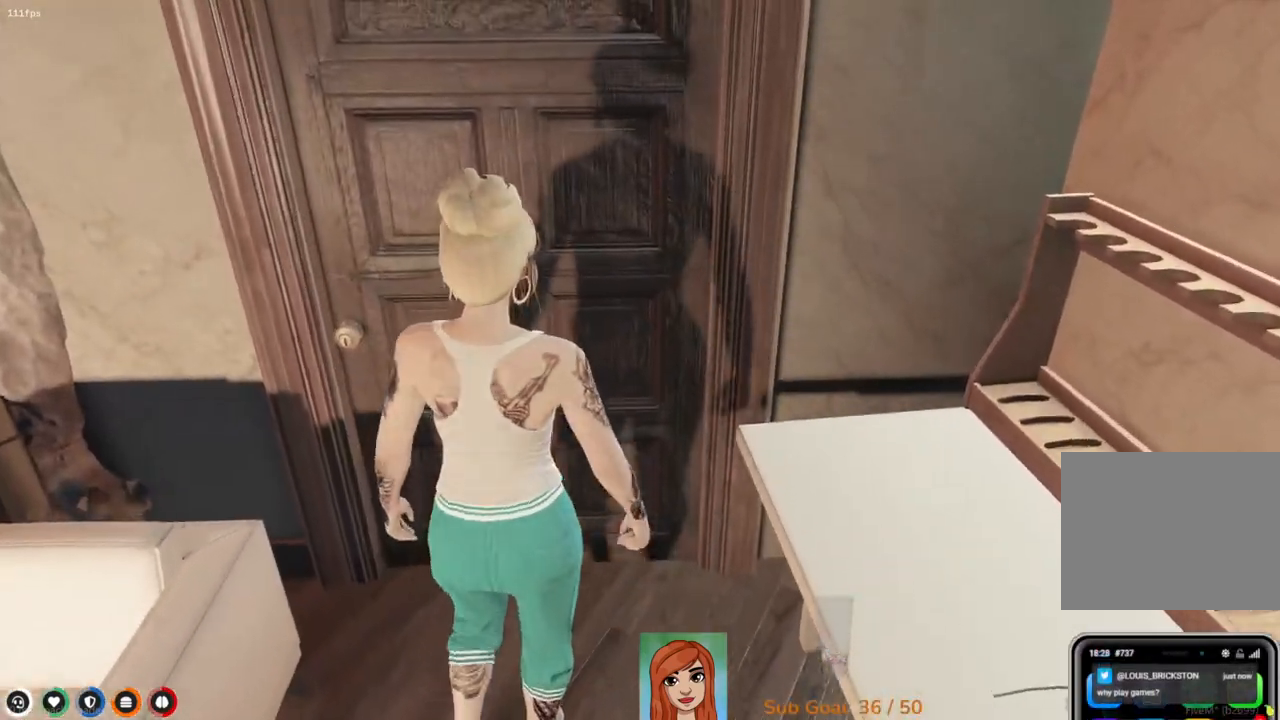
{"keys": ["w"], "events": []}